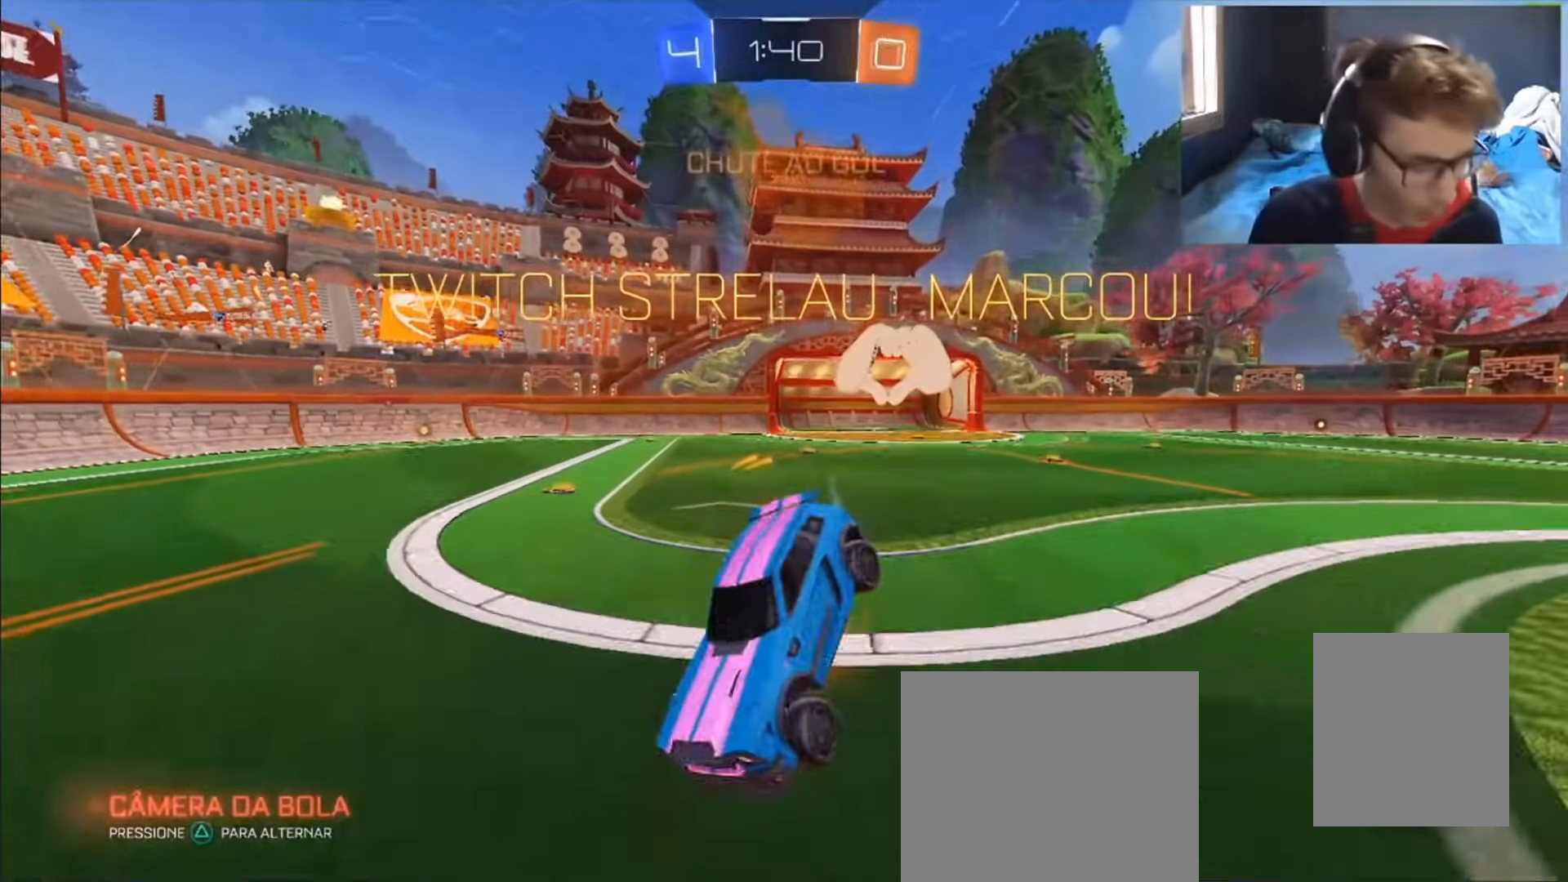
Gameplay with a controller (PlayStation layout); each line is a JSON object with the inputs held at the frame after it. "events" lists button and stick changes between this image and that frame as [ms after this image, input, new state], when the widget could be followed in between. Not read: R3.
{"buttons": ["CROSS", "R2"], "left_stick": "up", "right_stick": "center", "events": [[50, "CROSS", "up"], [100, "CROSS", "down"], [217, "CROSS", "up"], [217, "left_stick", "up"], [283, "CROSS", "down"], [383, "CROSS", "up"], [450, "CROSS", "down"]]}
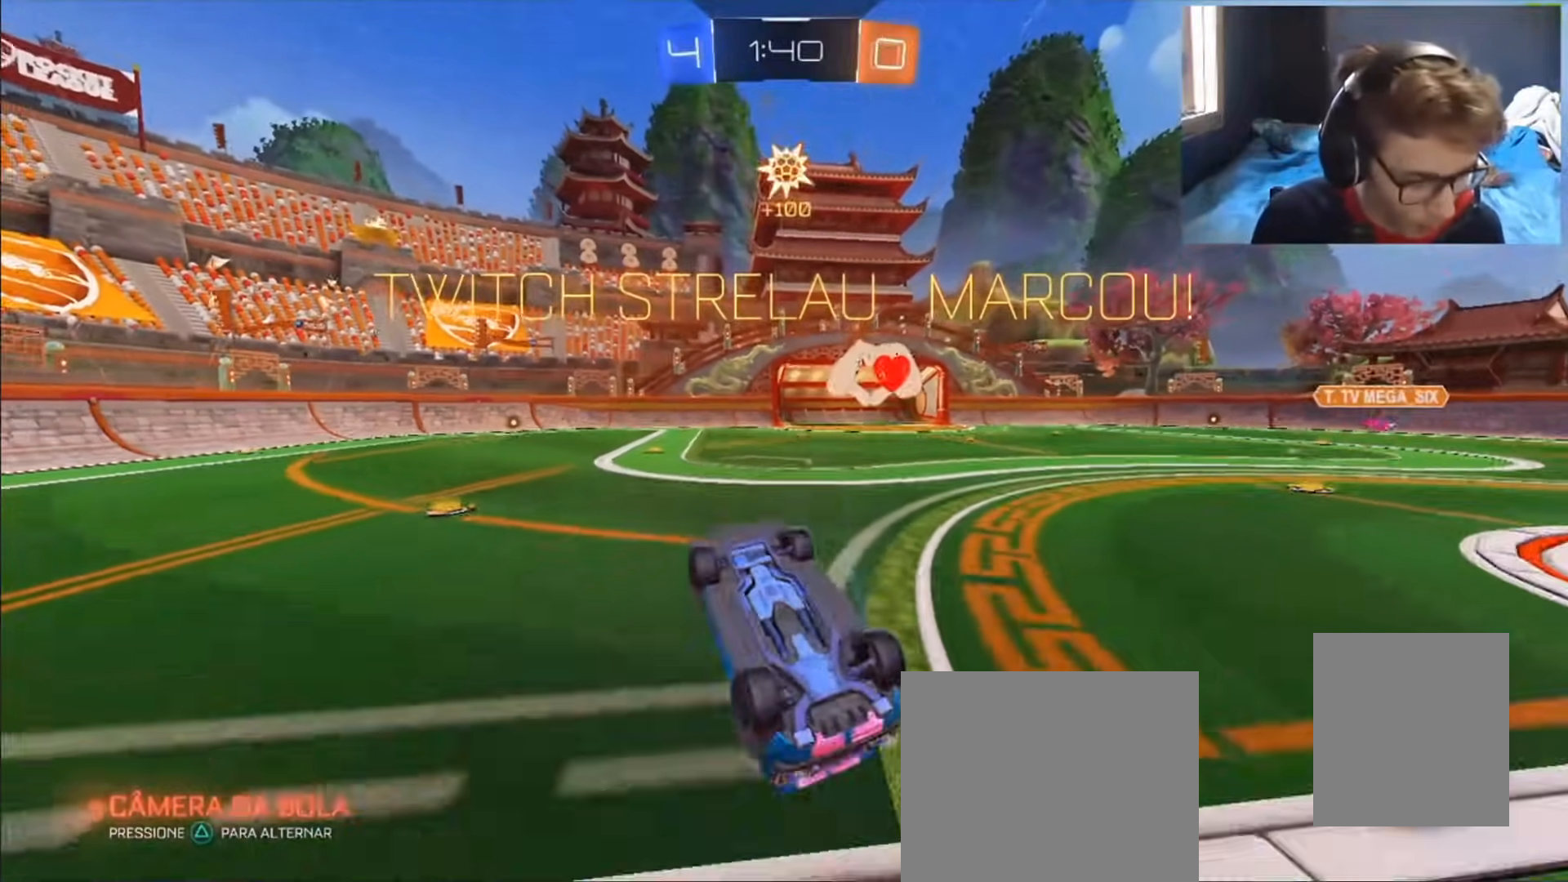
{"buttons": ["CROSS", "L1", "R2"], "left_stick": "right", "right_stick": "center"}
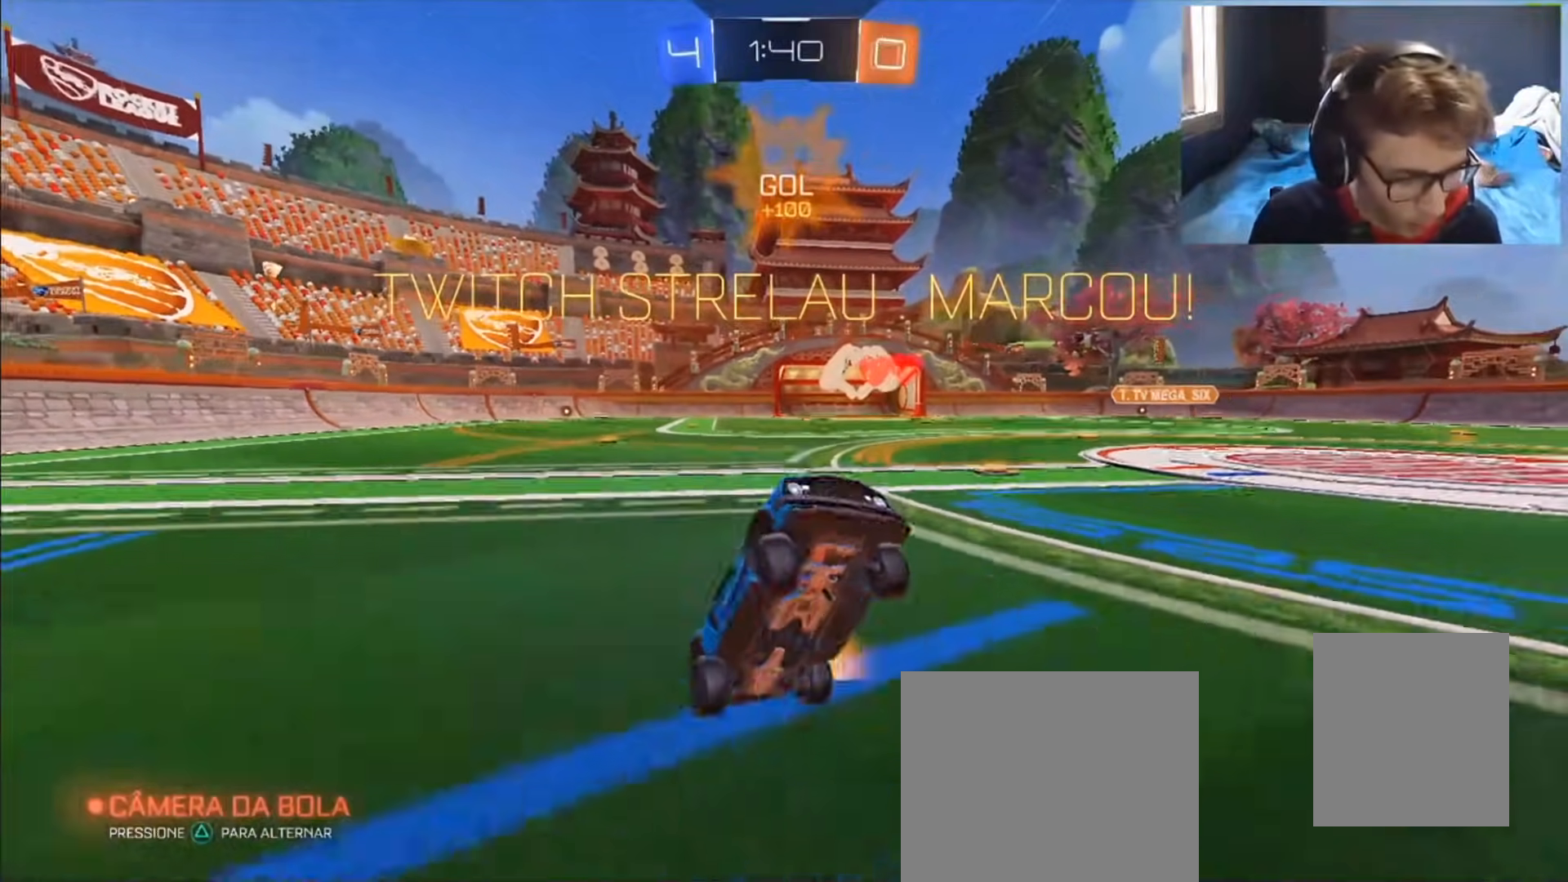
{"buttons": [], "left_stick": "center", "right_stick": "center"}
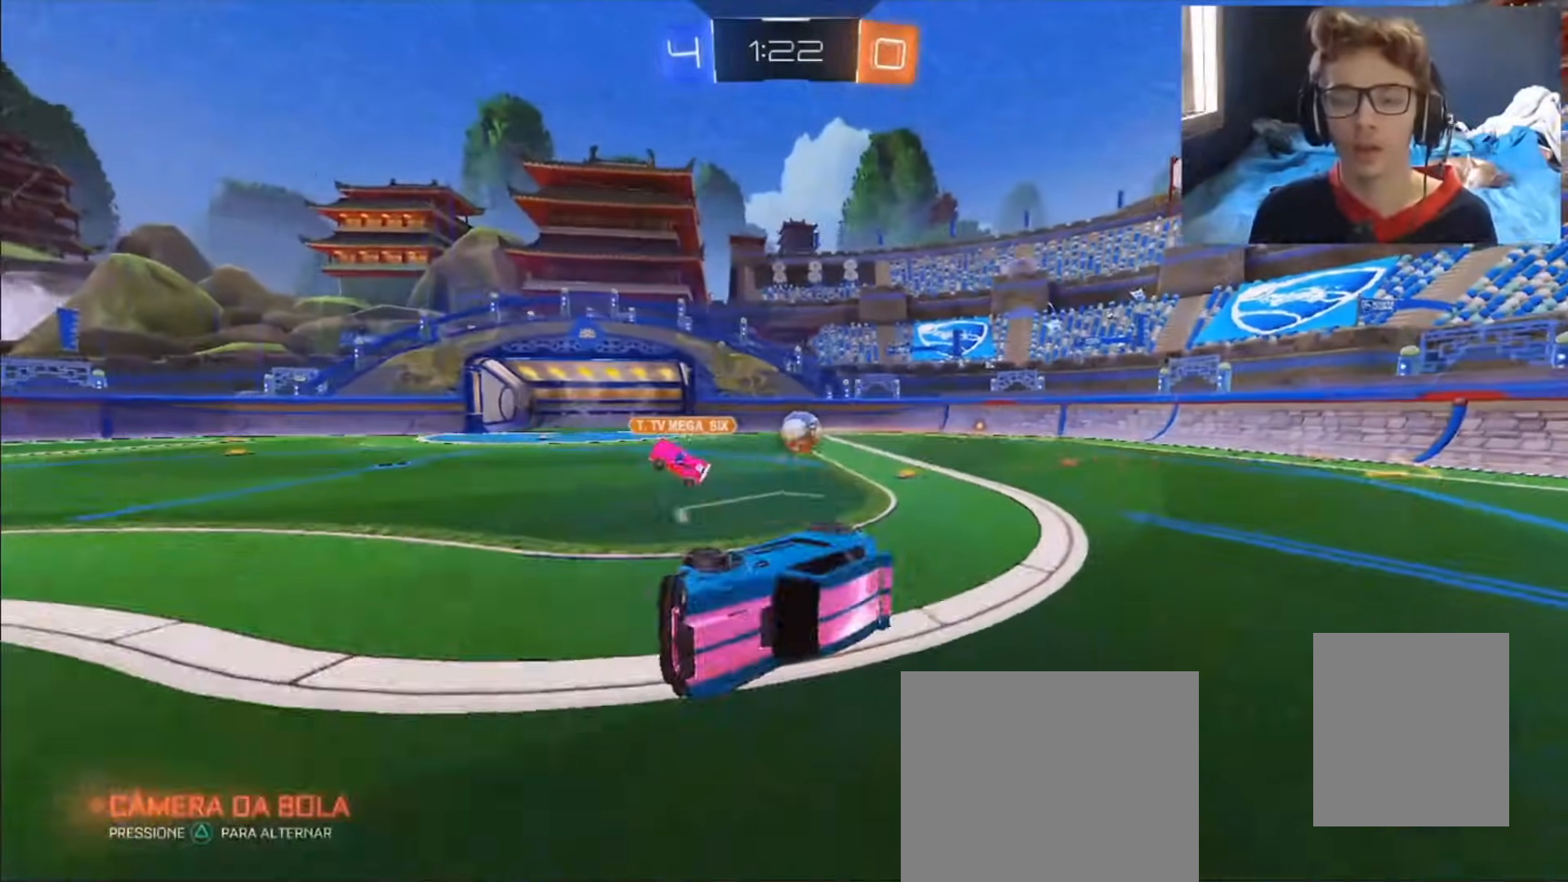
{"buttons": ["R2"], "left_stick": "up-right", "right_stick": "center", "events": [[283, "left_stick", "up-right"], [400, "R2", "down"]]}
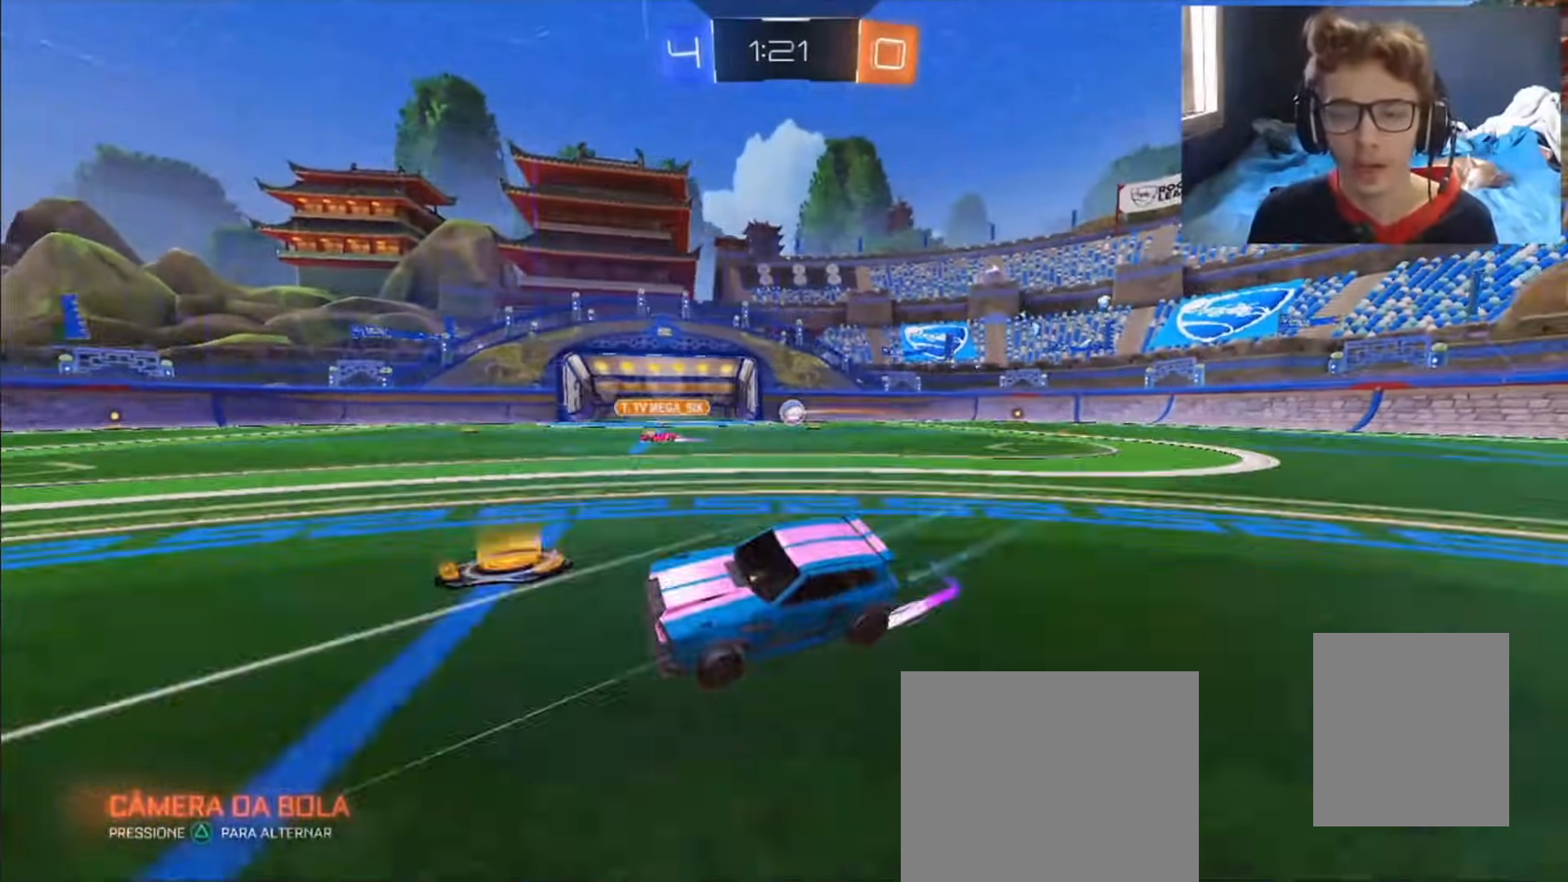
{"buttons": ["CIRCLE", "R2"], "left_stick": "up-right", "right_stick": "center", "events": [[100, "L1", "down"], [200, "L1", "up"], [300, "CIRCLE", "down"]]}